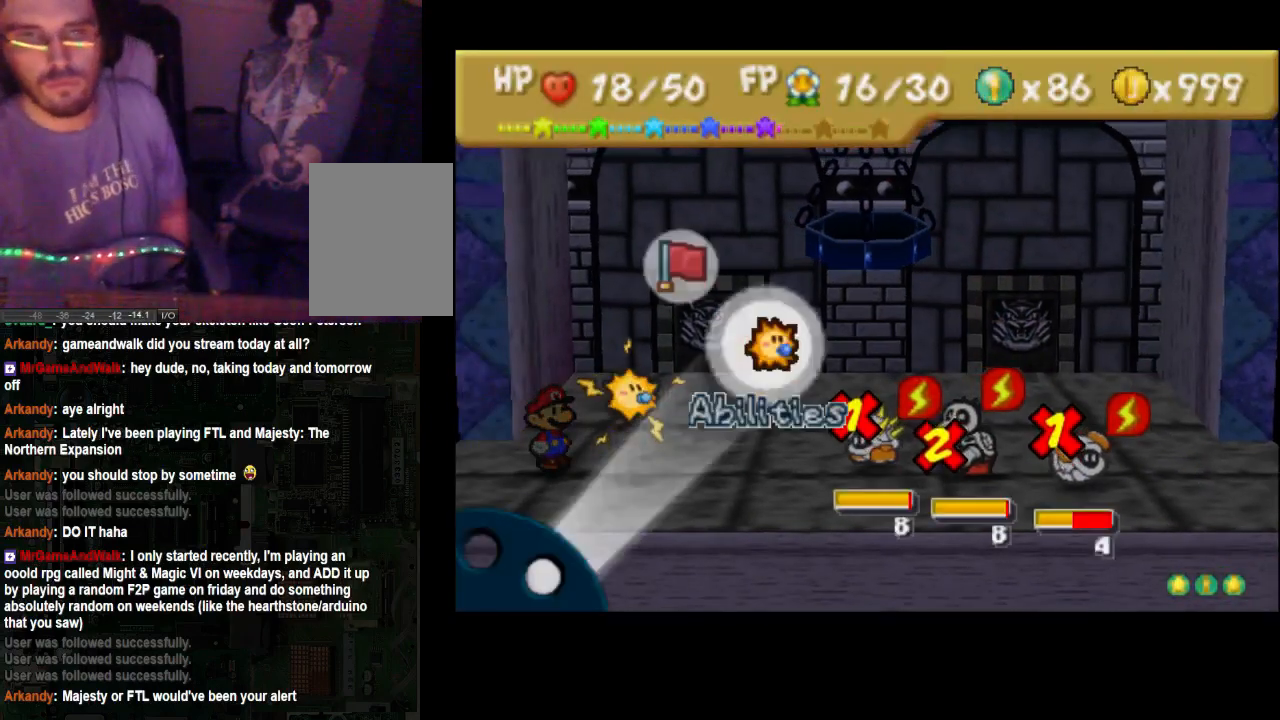
Gameplay with a controller (Xbox layout); each line is a JSON object with the inputs held at the frame after it. "events" lists button and stick changes between this image and that frame as [ms after this image, input, new state], when the widget could be followed in between. Not read: L3 R3.
{"buttons": [], "left_stick": "center", "right_stick": "center", "events": []}
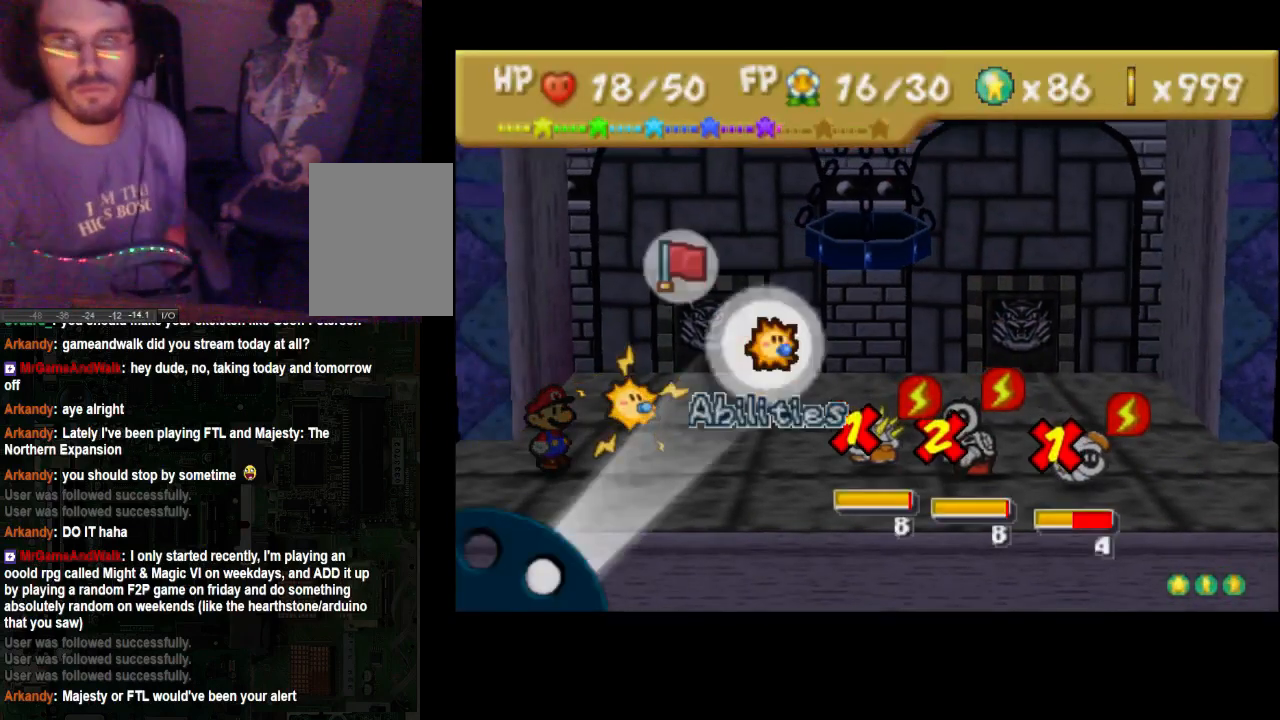
{"buttons": [], "left_stick": "center", "right_stick": "center", "events": []}
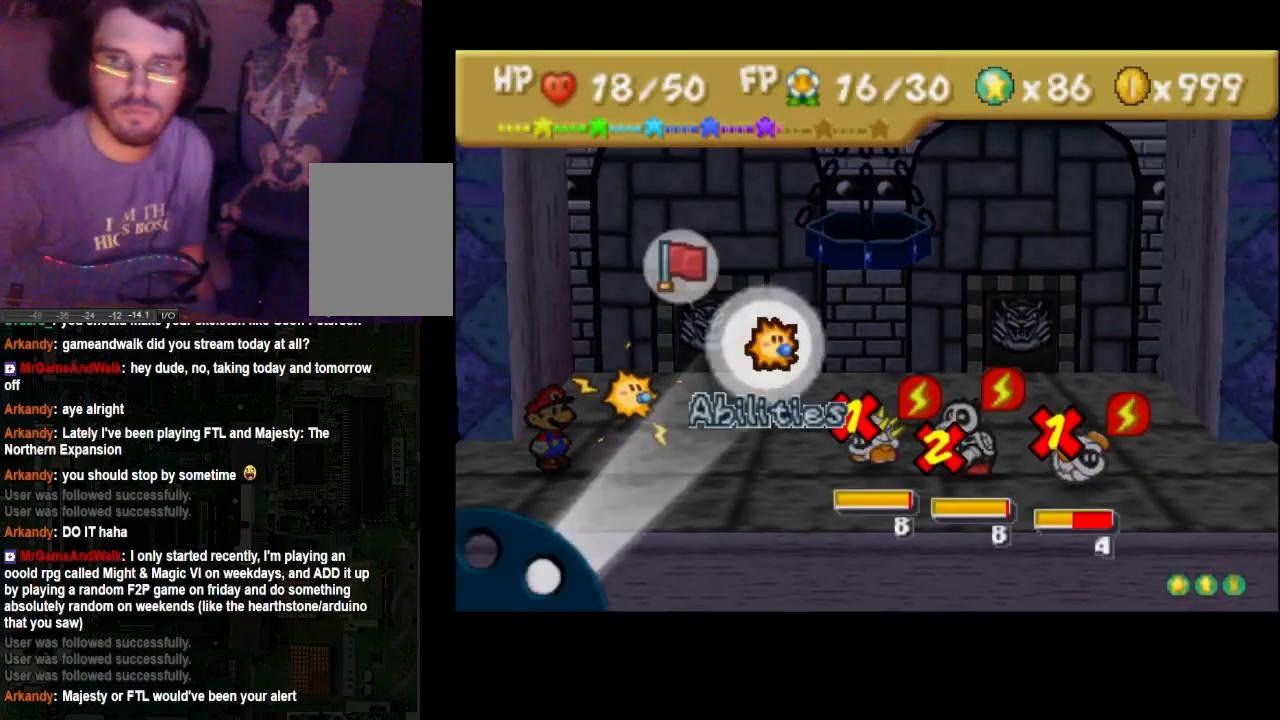
{"buttons": [], "left_stick": "center", "right_stick": "center", "events": [[133, "A", "down"], [233, "A", "up"]]}
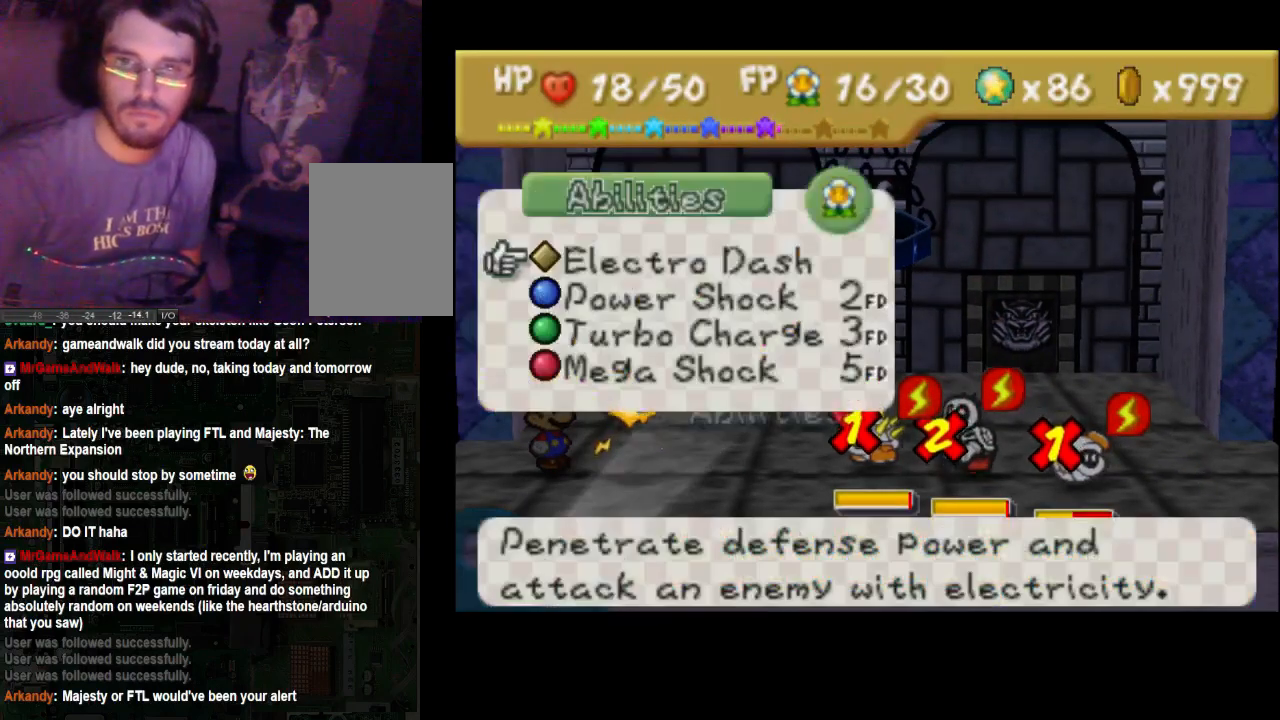
{"buttons": [], "left_stick": "center", "right_stick": "center", "events": []}
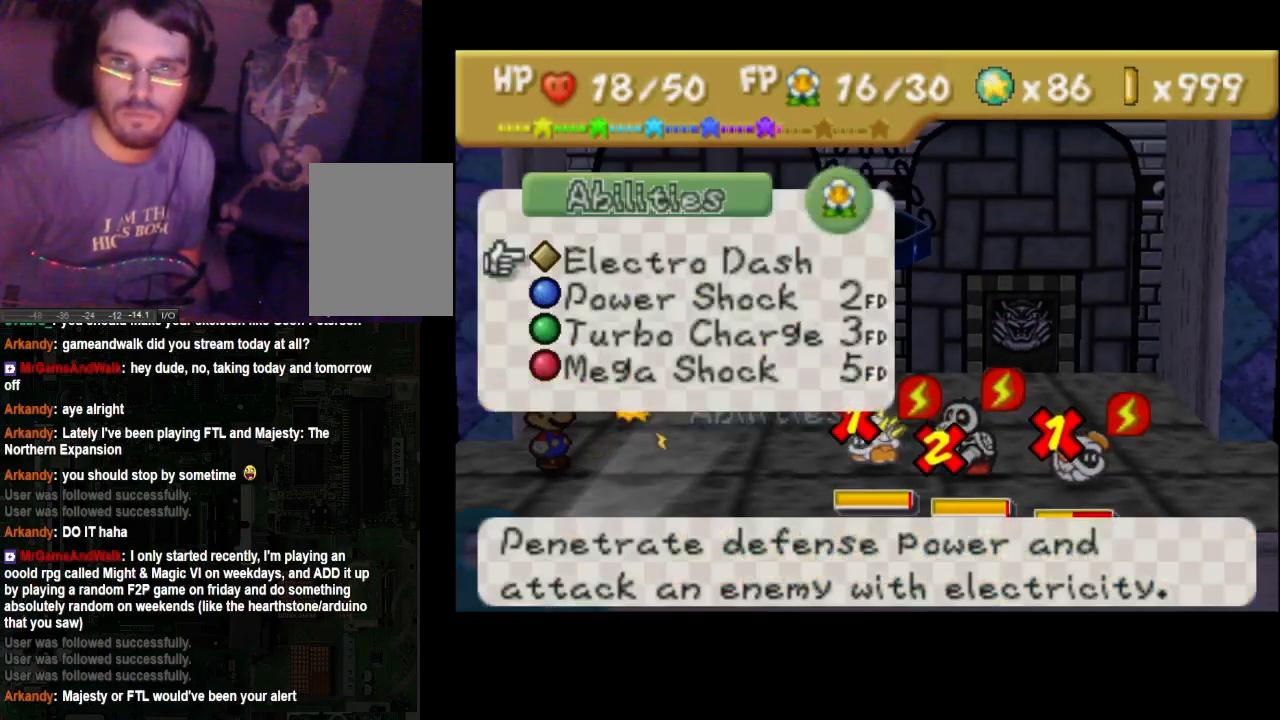
{"buttons": [], "left_stick": "center", "right_stick": "center", "events": [[233, "A", "down"], [367, "A", "up"]]}
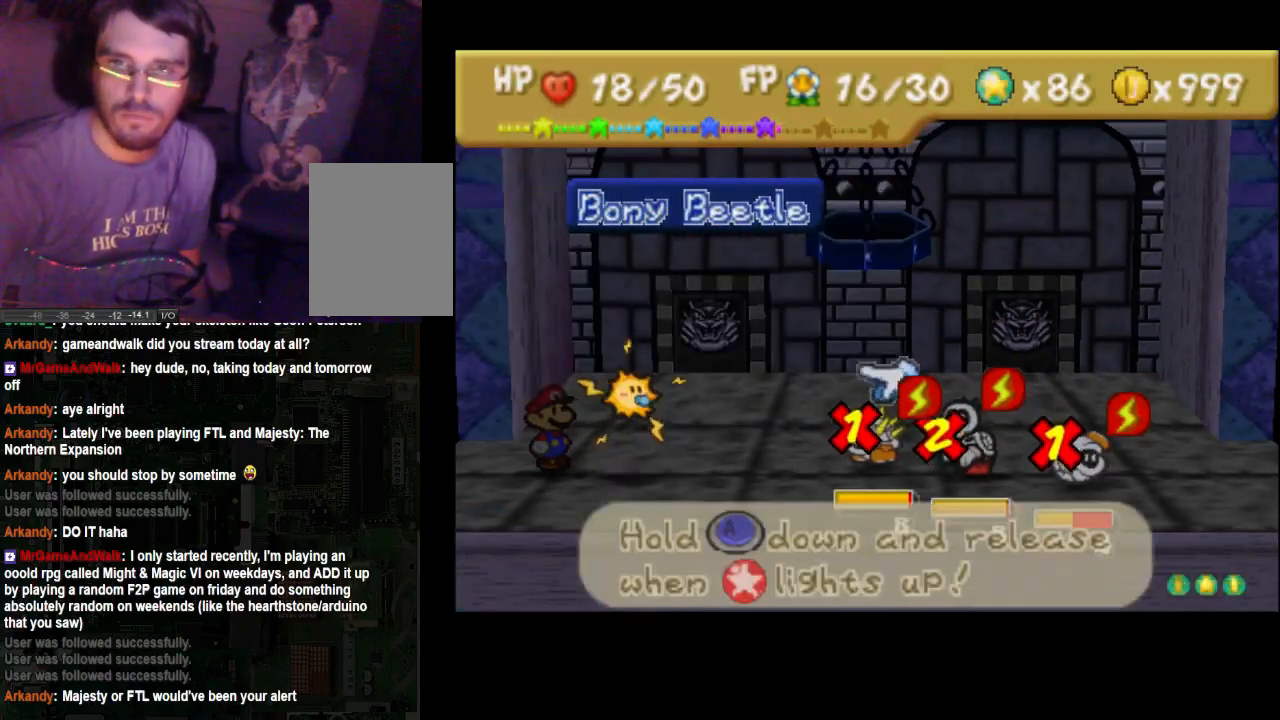
{"buttons": ["A"], "left_stick": "center", "right_stick": "center", "events": [[433, "A", "down"]]}
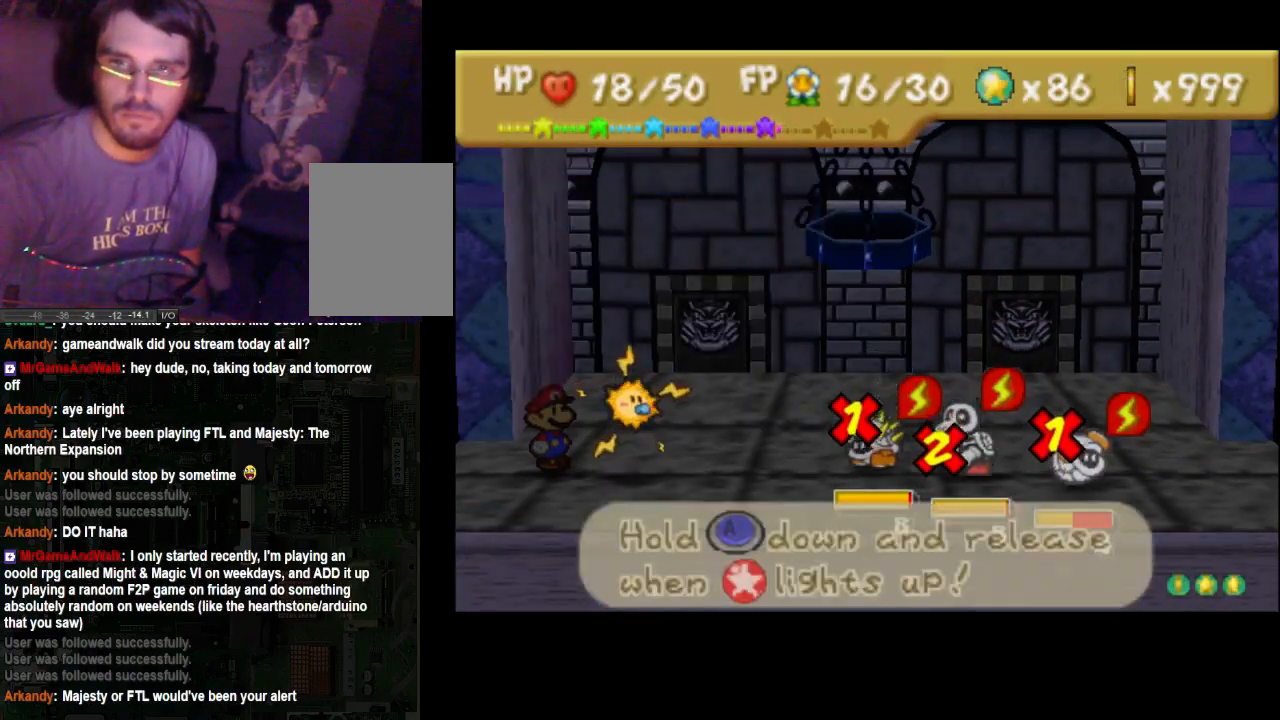
{"buttons": [], "left_stick": "center", "right_stick": "center", "events": [[167, "A", "up"]]}
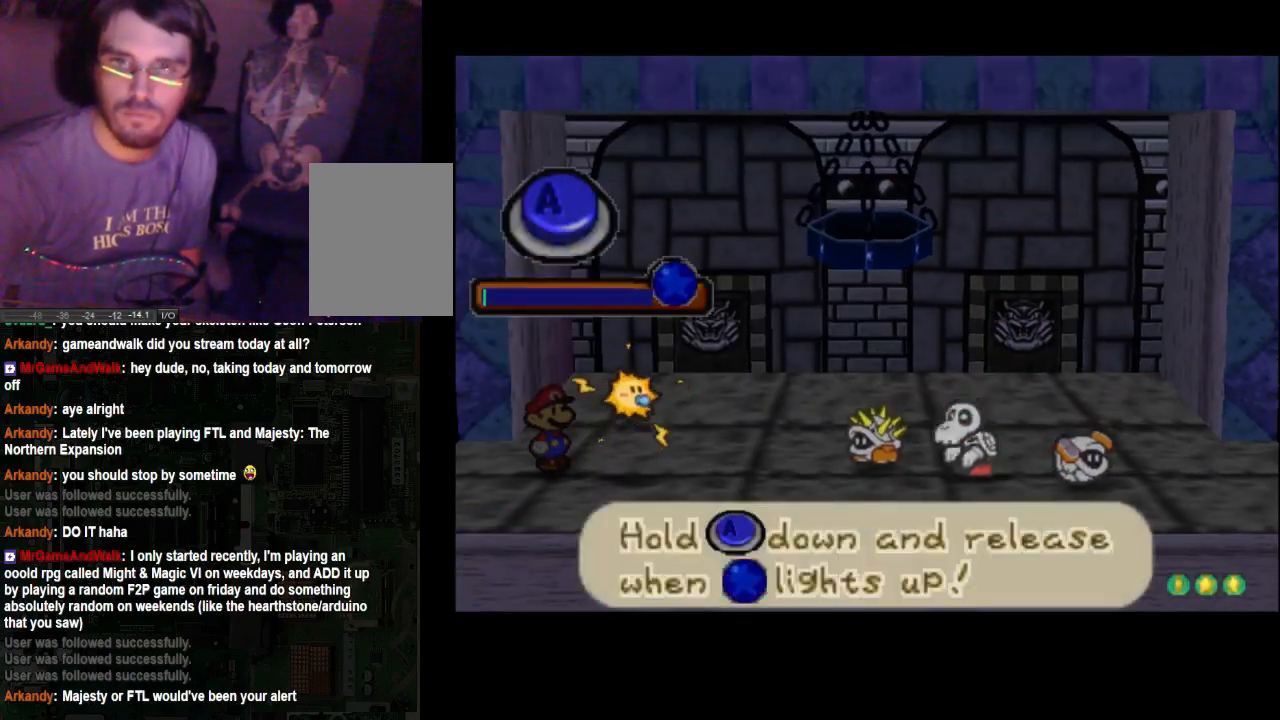
{"buttons": ["A"], "left_stick": "center", "right_stick": "center", "events": [[33, "A", "down"]]}
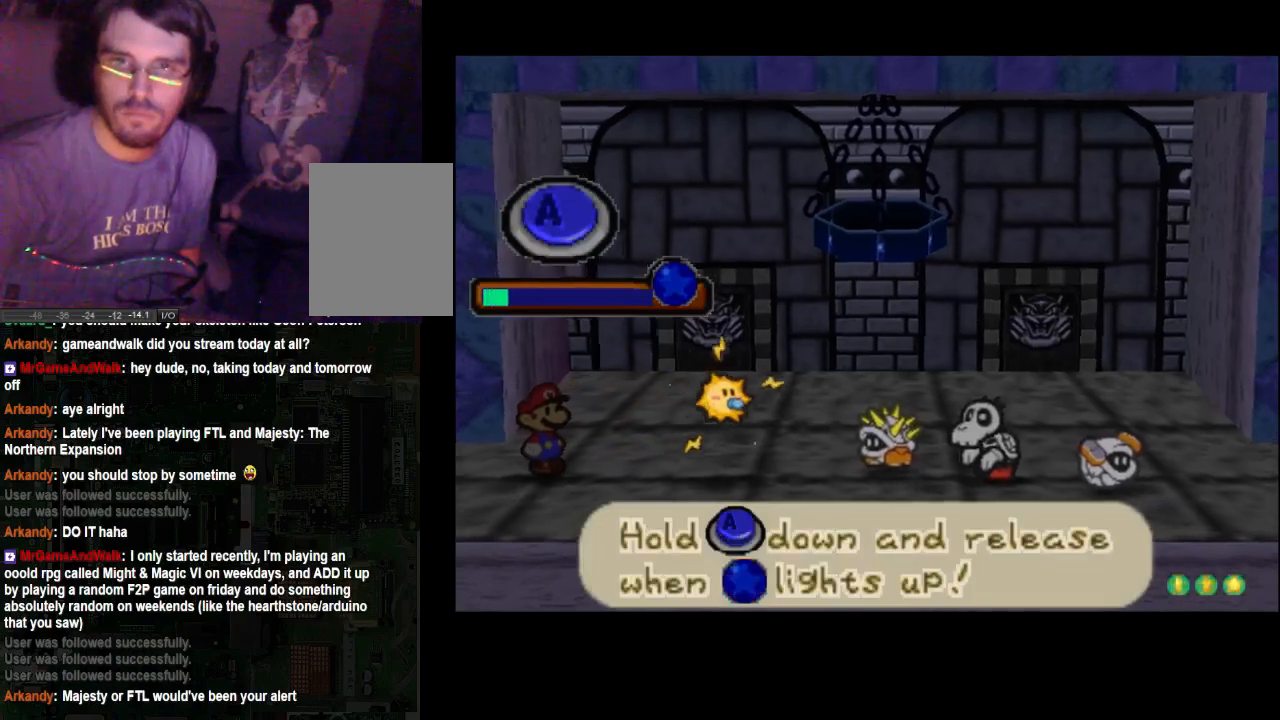
{"buttons": ["A"], "left_stick": "center", "right_stick": "center", "events": []}
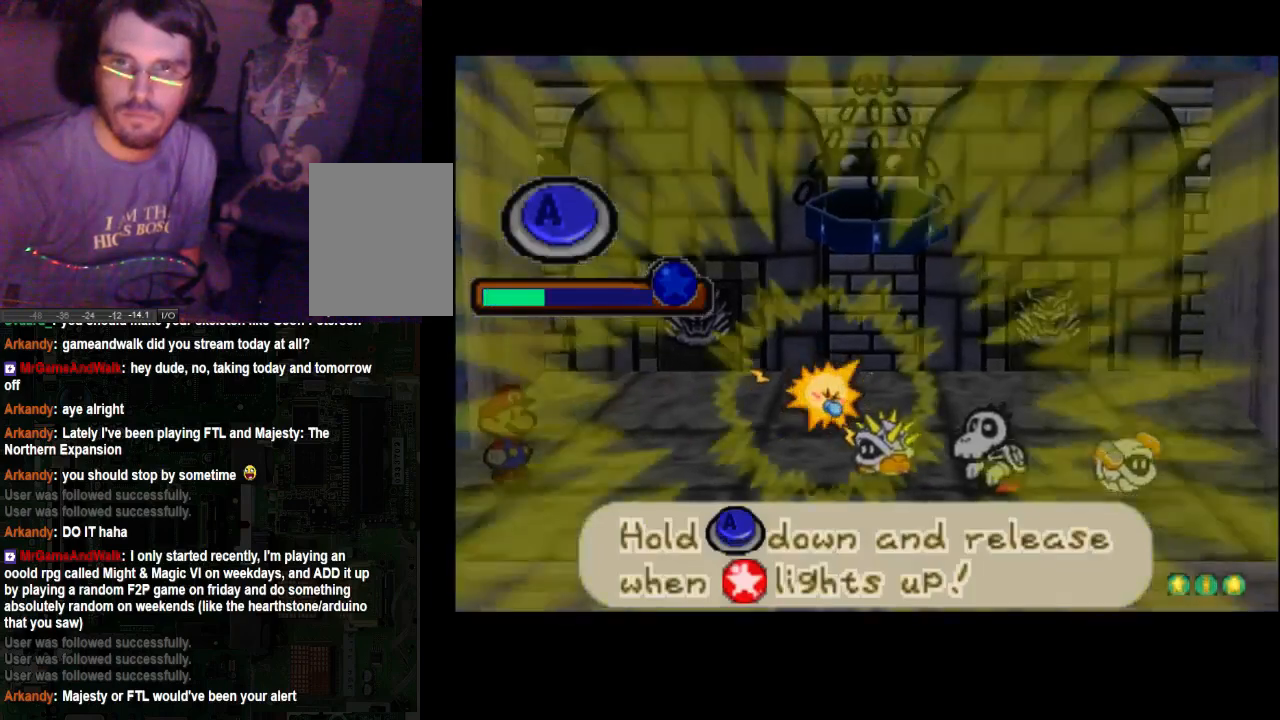
{"buttons": ["A"], "left_stick": "center", "right_stick": "center", "events": []}
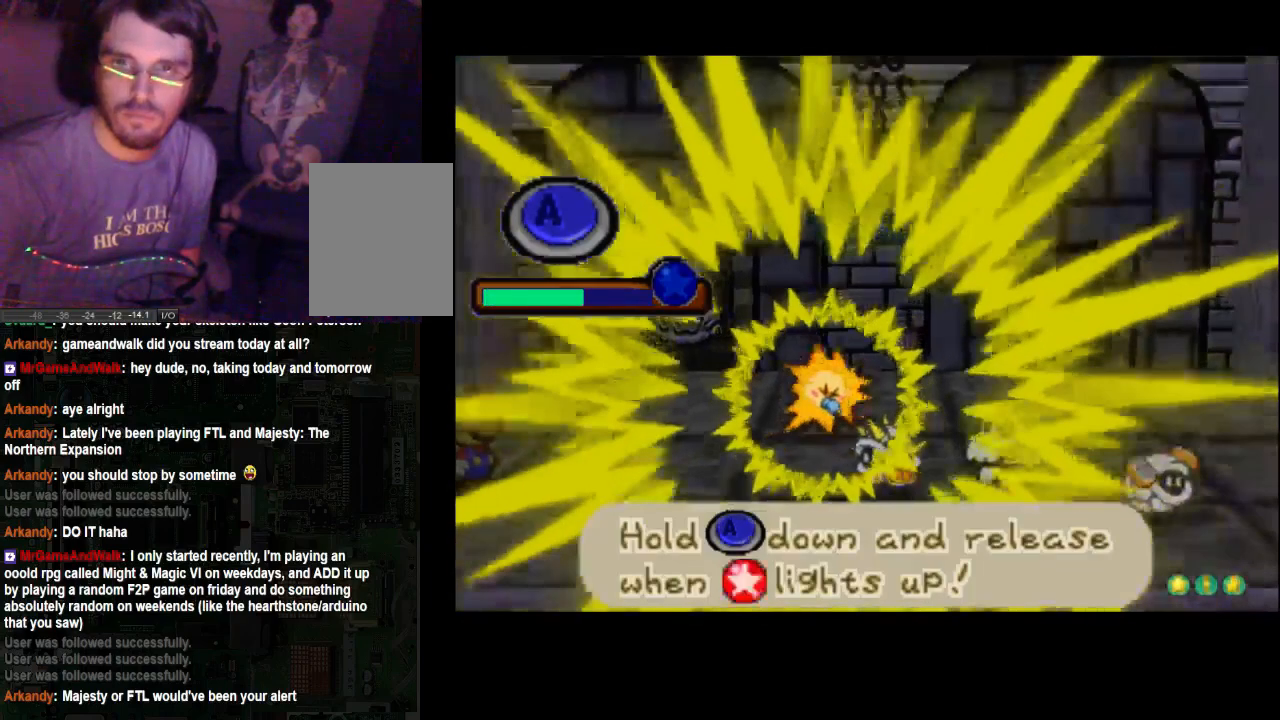
{"buttons": ["A"], "left_stick": "center", "right_stick": "center", "events": []}